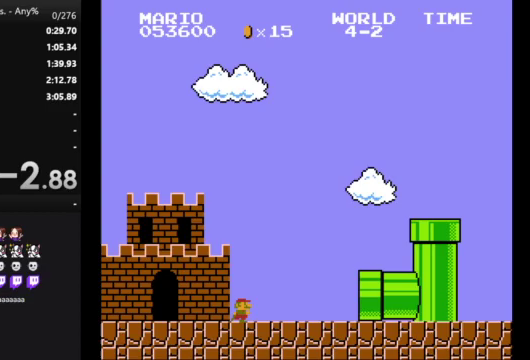
Gameplay with a controller (Nintendo layout); each line is a JSON object with the inputs held at the frame after it. "events" lists button and stick changes between this image and that frame as [ms after this image, input, new state], when the widget could be followed in between. Not read: L3 R3.
{"buttons": [], "events": []}
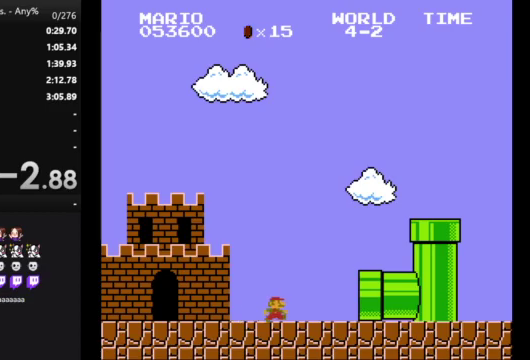
{"buttons": [], "events": []}
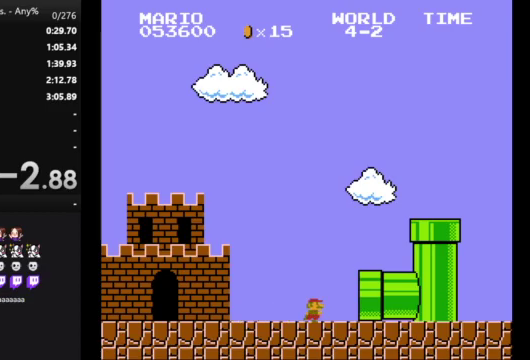
{"buttons": [], "events": []}
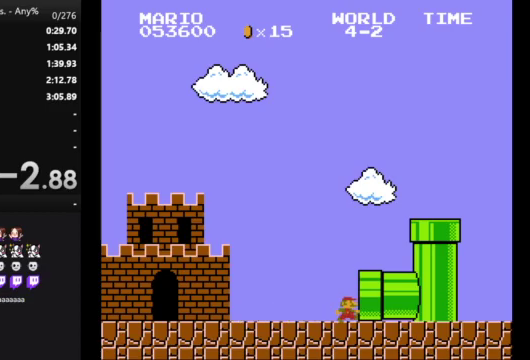
{"buttons": [], "events": []}
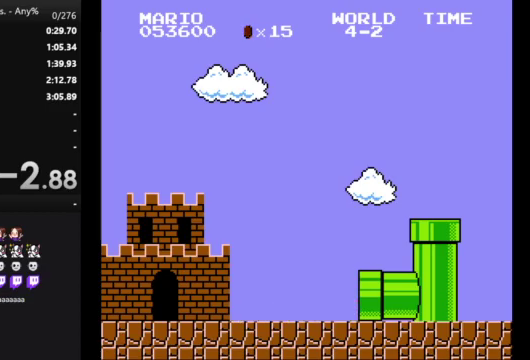
{"buttons": [], "events": []}
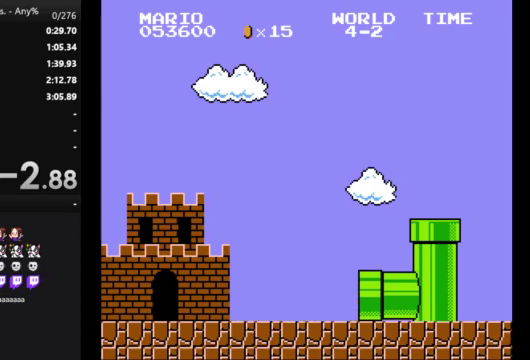
{"buttons": [], "events": []}
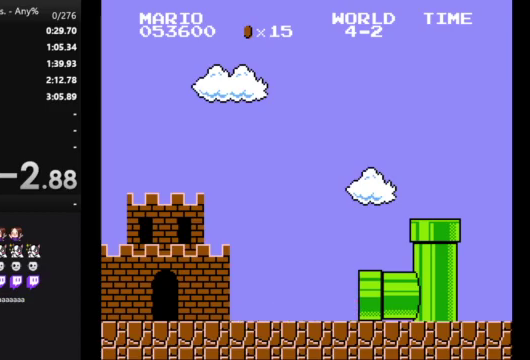
{"buttons": ["B"], "events": [[400, "B", "down"]]}
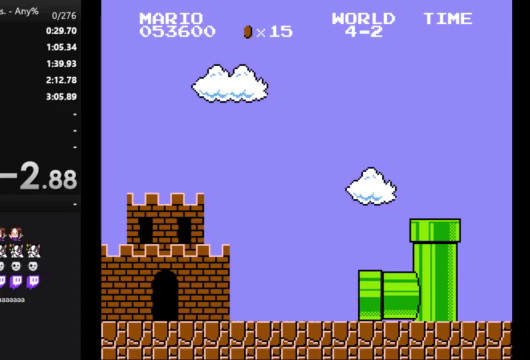
{"buttons": ["B", "DPAD_RIGHT"], "events": [[267, "B", "up"], [400, "B", "down"], [467, "DPAD_RIGHT", "down"]]}
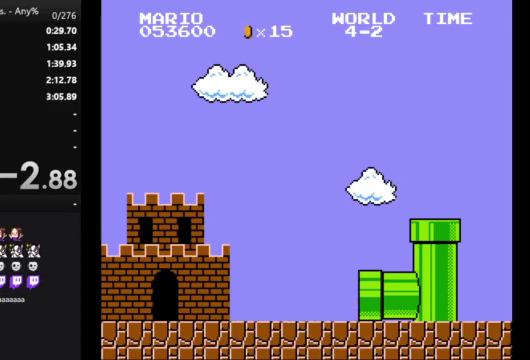
{"buttons": ["B", "DPAD_RIGHT"], "events": []}
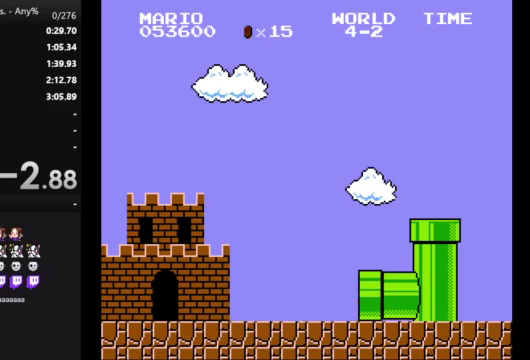
{"buttons": ["B", "DPAD_RIGHT"], "events": []}
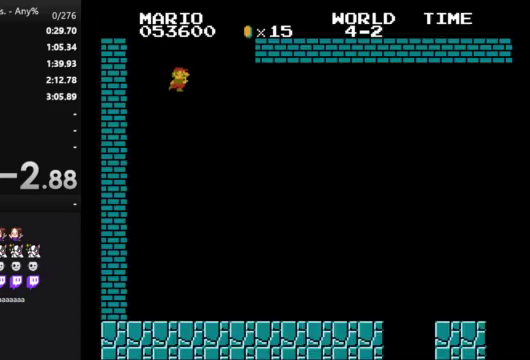
{"buttons": ["B", "DPAD_RIGHT"], "events": []}
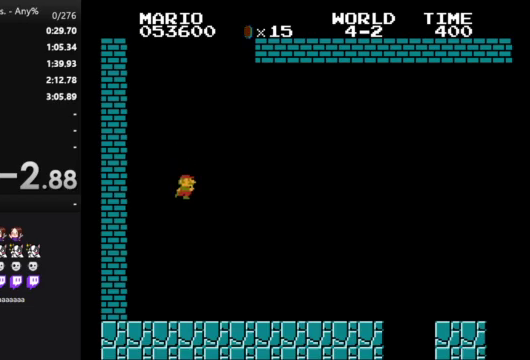
{"buttons": ["B", "DPAD_RIGHT"], "events": []}
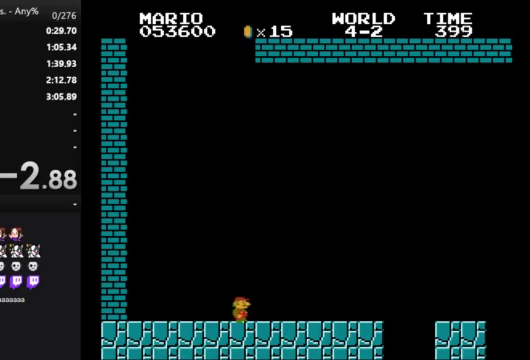
{"buttons": ["B", "DPAD_RIGHT"], "events": [[300, "A", "down"], [467, "A", "up"]]}
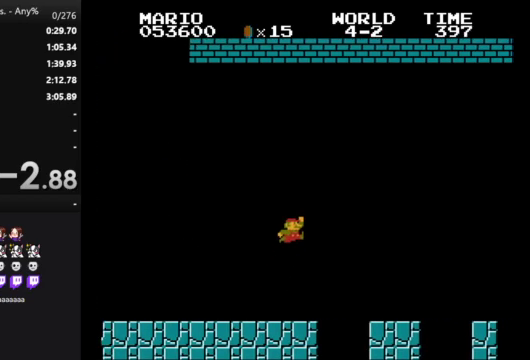
{"buttons": ["A", "B", "DPAD_RIGHT"], "events": [[467, "A", "down"]]}
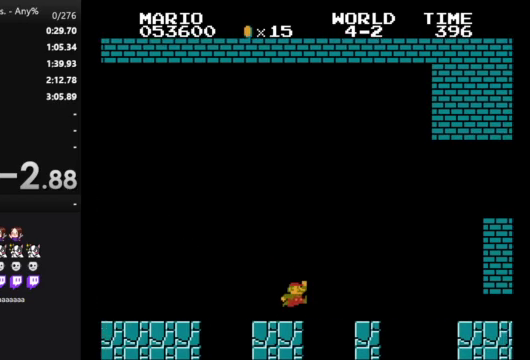
{"buttons": ["B", "DPAD_RIGHT"], "events": [[233, "A", "up"]]}
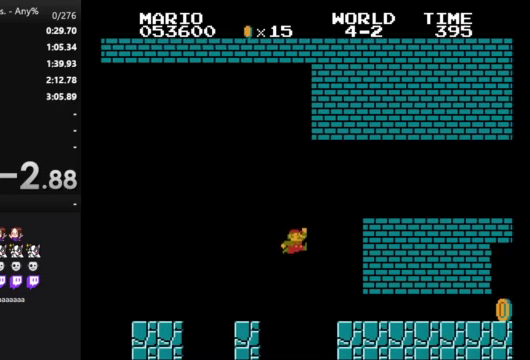
{"buttons": ["B", "DPAD_RIGHT"], "events": []}
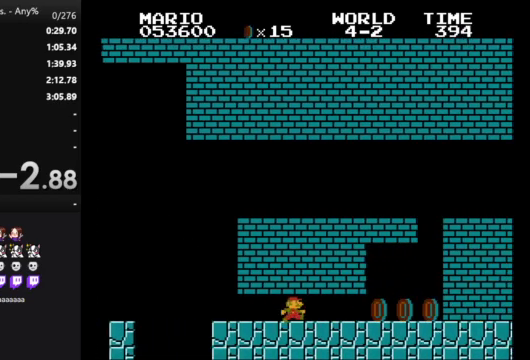
{"buttons": ["A", "B", "DPAD_RIGHT"], "events": [[467, "A", "down"]]}
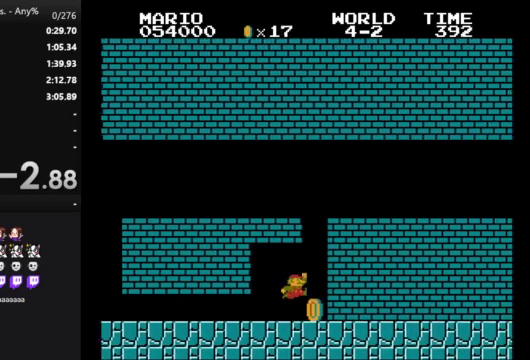
{"buttons": ["DPAD_RIGHT"], "events": [[33, "A", "up"], [33, "B", "up"], [33, "DPAD_RIGHT", "up"], [133, "A", "down"], [167, "DPAD_LEFT", "down"], [367, "A", "up"], [367, "DPAD_LEFT", "up"], [400, "DPAD_RIGHT", "down"]]}
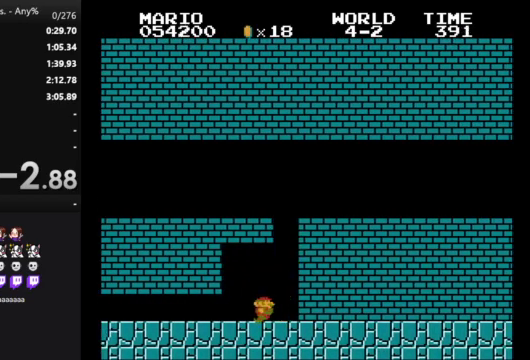
{"buttons": [], "events": [[67, "DPAD_RIGHT", "up"]]}
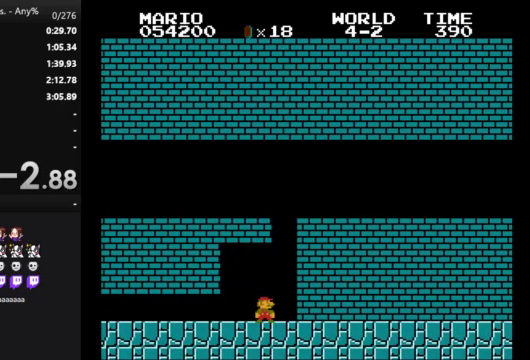
{"buttons": [], "events": [[100, "A", "down"], [167, "DPAD_RIGHT", "down"], [233, "A", "up"], [333, "DPAD_RIGHT", "up"]]}
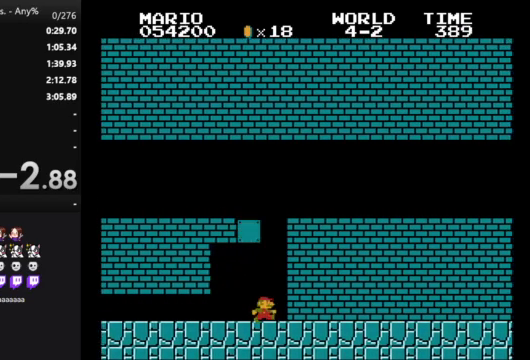
{"buttons": ["A"], "events": [[167, "DPAD_RIGHT", "down"], [400, "DPAD_RIGHT", "up"], [467, "A", "down"]]}
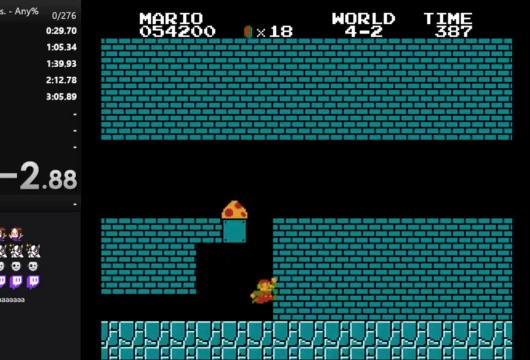
{"buttons": [], "events": [[67, "A", "up"]]}
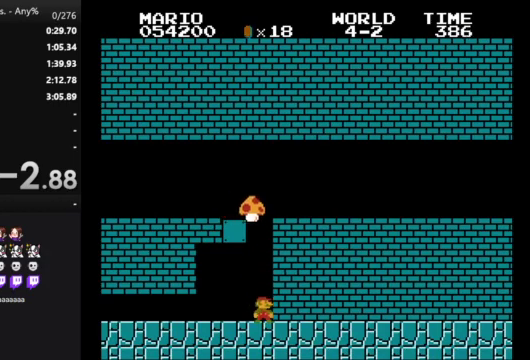
{"buttons": [], "events": []}
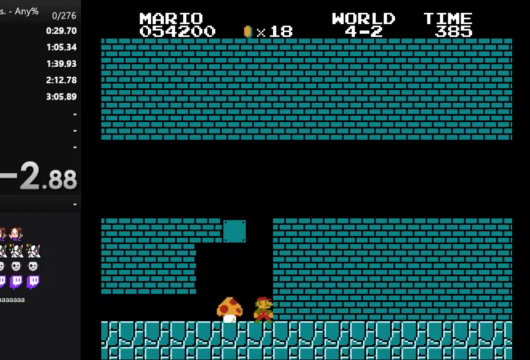
{"buttons": [], "events": []}
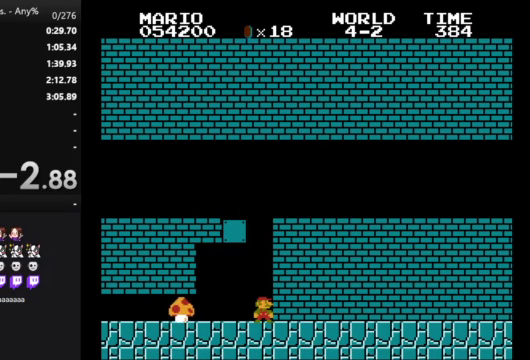
{"buttons": [], "events": []}
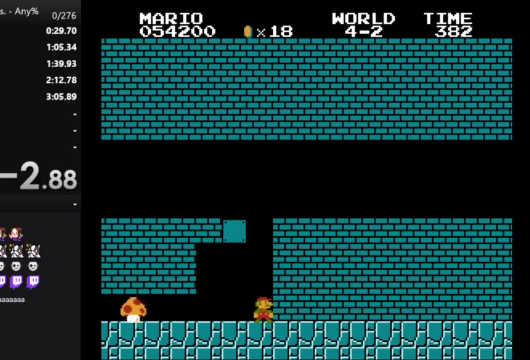
{"buttons": [], "events": []}
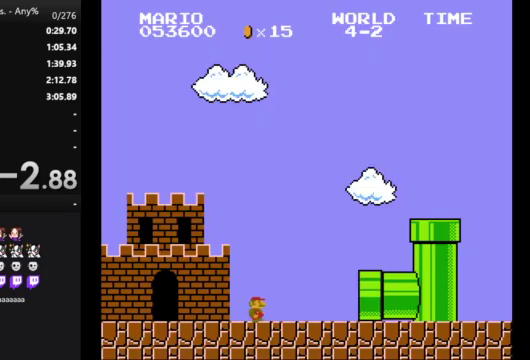
{"buttons": [], "events": []}